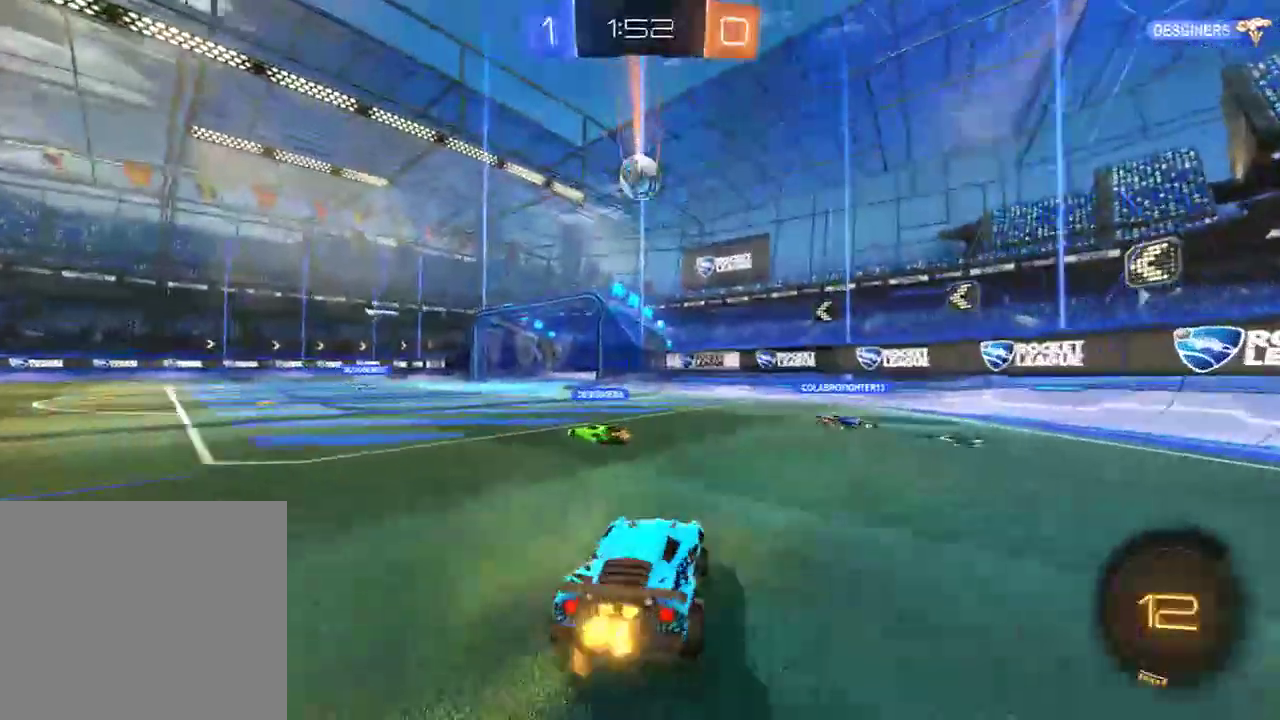
Gameplay with a controller (Xbox layout); each line is a JSON object with the inputs held at the frame after it. "events" lists button and stick changes between this image and that frame as [ms after this image, input, new state], when the widget could be followed in between.
{"buttons": ["B"], "left_stick": "left", "right_stick": "center", "events": [[17, "left_stick", "center"], [150, "left_stick", "right"], [283, "left_stick", "left"]]}
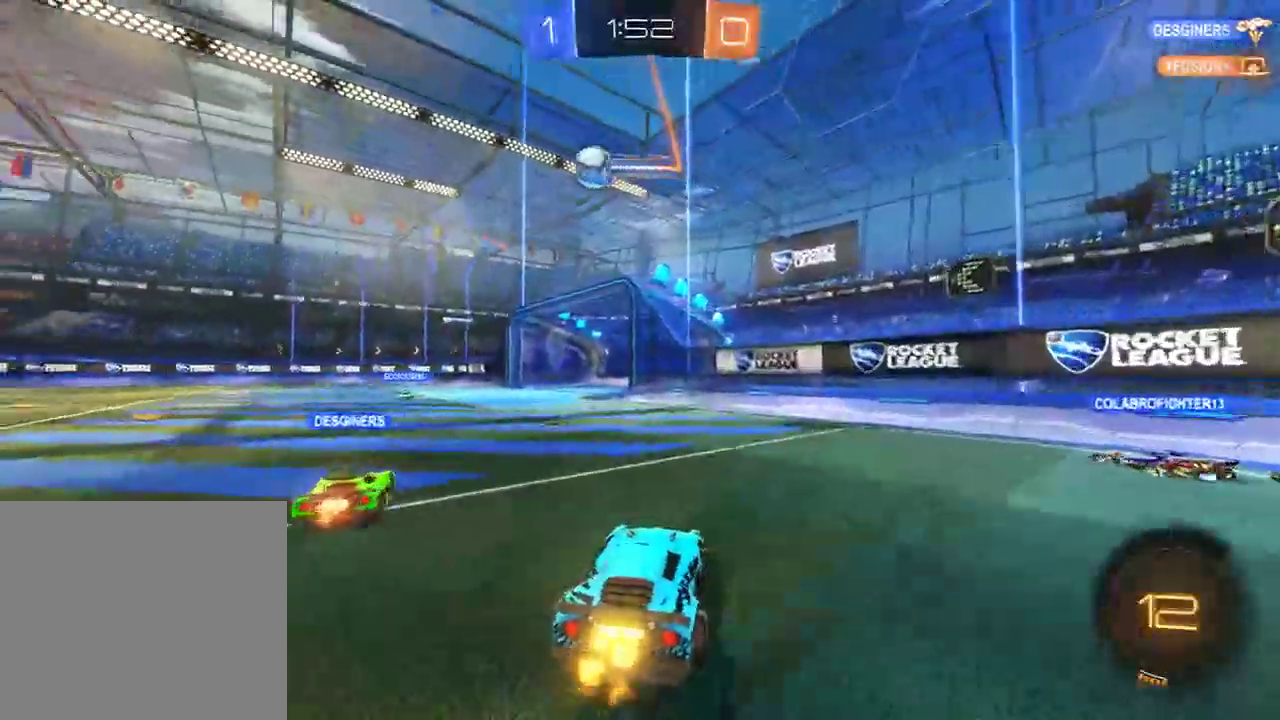
{"buttons": ["B"], "left_stick": "left", "right_stick": "center", "events": [[217, "left_stick", "center"], [400, "left_stick", "left"]]}
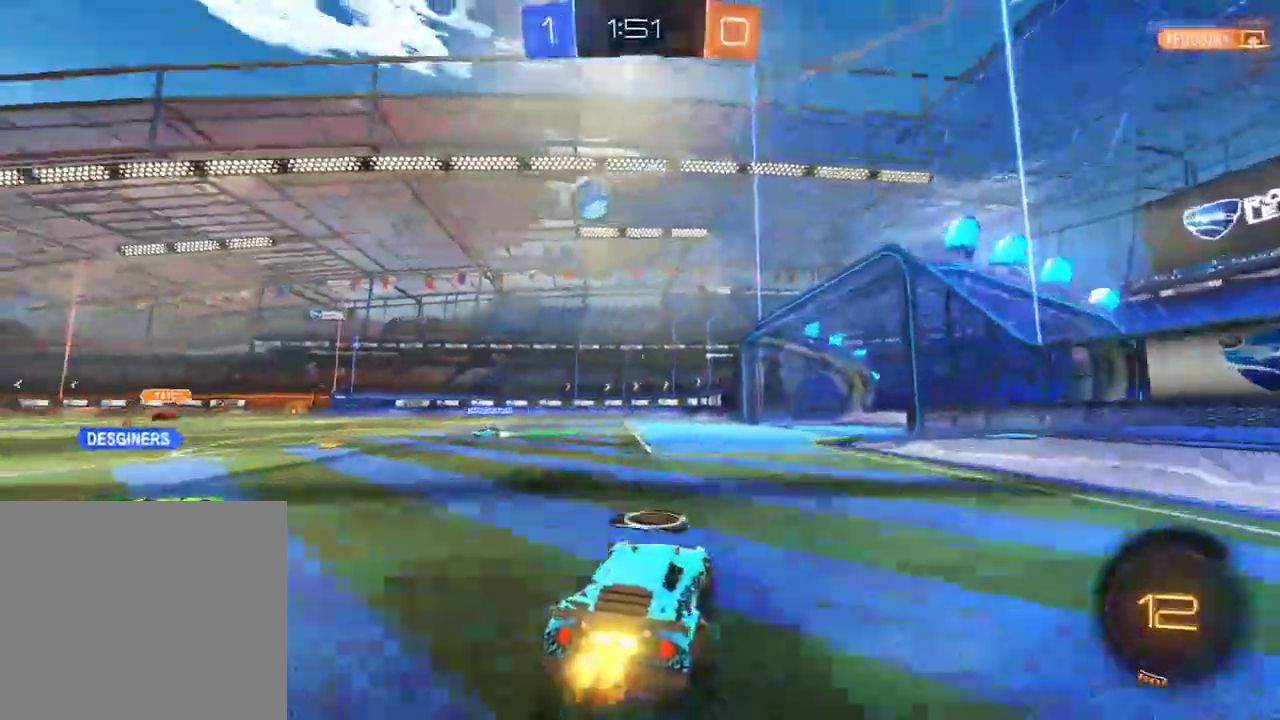
{"buttons": ["B"], "left_stick": "right", "right_stick": "center", "events": [[167, "left_stick", "center"], [267, "left_stick", "right"]]}
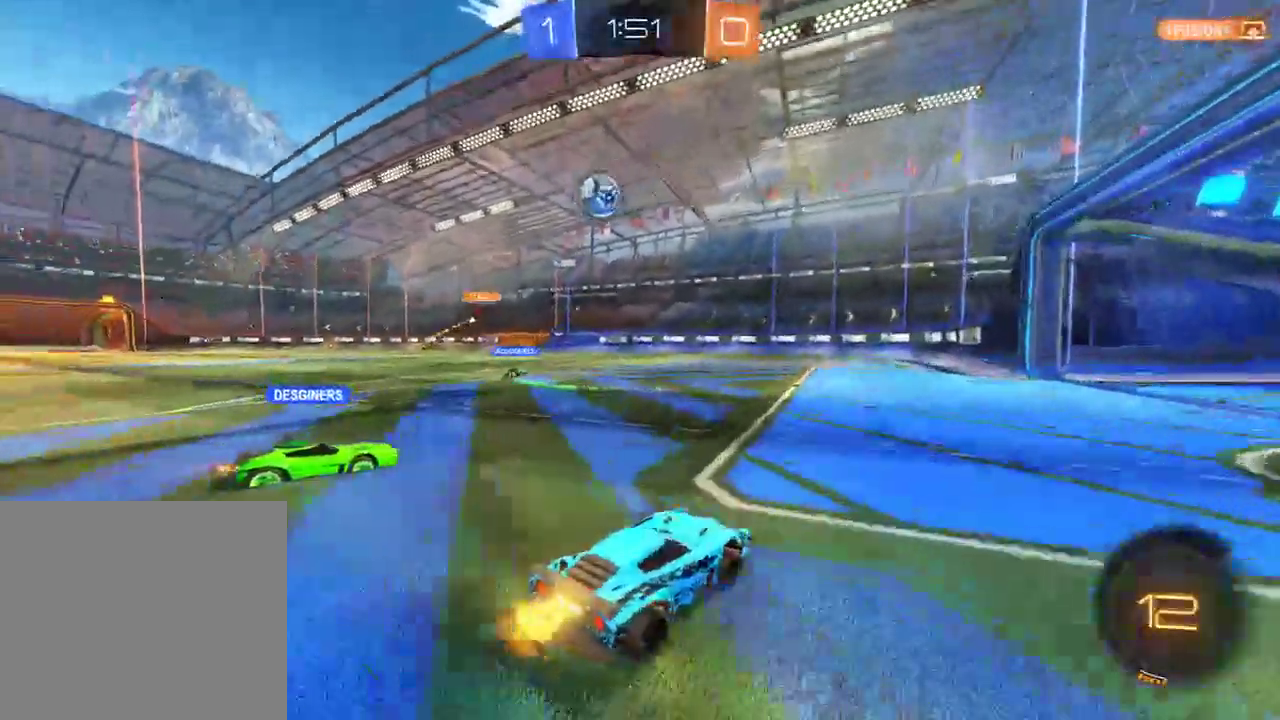
{"buttons": [], "left_stick": "left", "right_stick": "center", "events": [[67, "R2", "down"], [167, "left_stick", "center"], [267, "R2", "up"], [333, "left_stick", "left"], [500, "B", "up"]]}
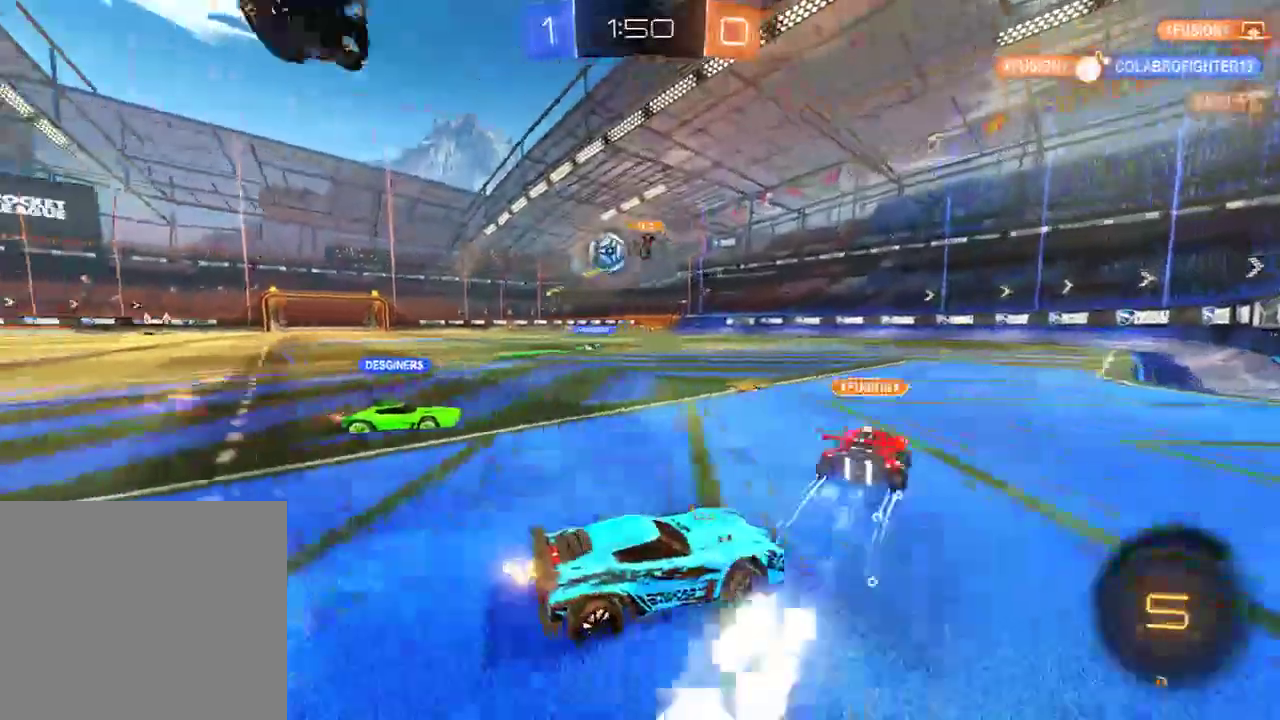
{"buttons": ["L2"], "left_stick": "right", "right_stick": "center", "events": [[33, "L2", "down"], [167, "left_stick", "right"], [233, "left_stick", "center"], [433, "left_stick", "right"]]}
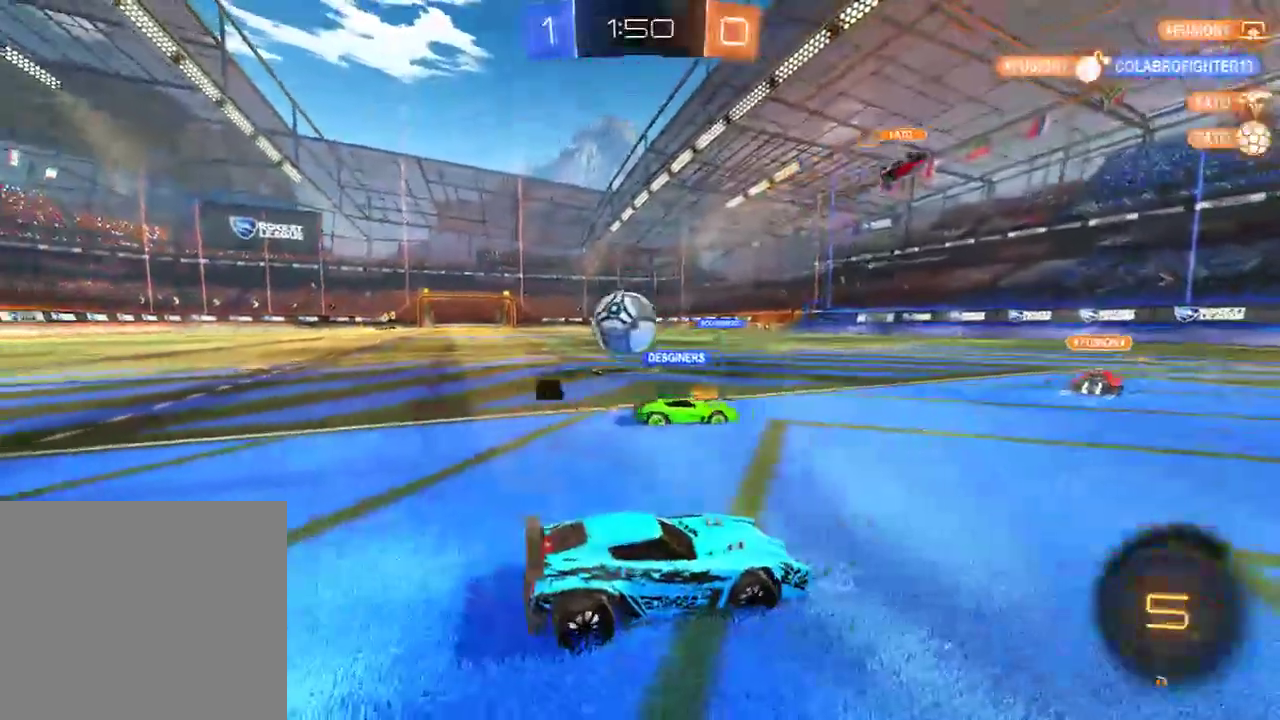
{"buttons": ["B"], "left_stick": "down", "right_stick": "center", "events": [[250, "B", "down"], [317, "A", "down"], [317, "L2", "up"], [317, "left_stick", "down"], [483, "A", "up"]]}
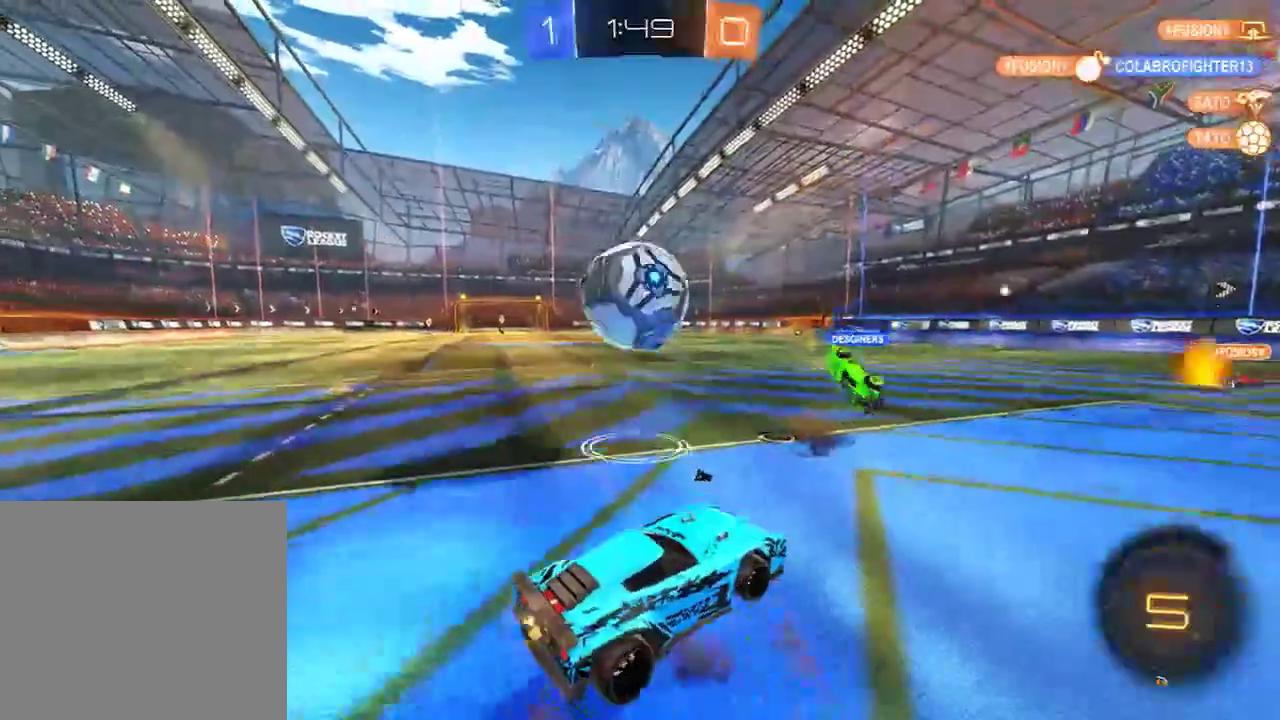
{"buttons": ["L2"], "left_stick": "down-left", "right_stick": "center", "events": [[17, "left_stick", "up-left"], [83, "B", "up"], [117, "left_stick", "down-left"], [417, "L2", "down"]]}
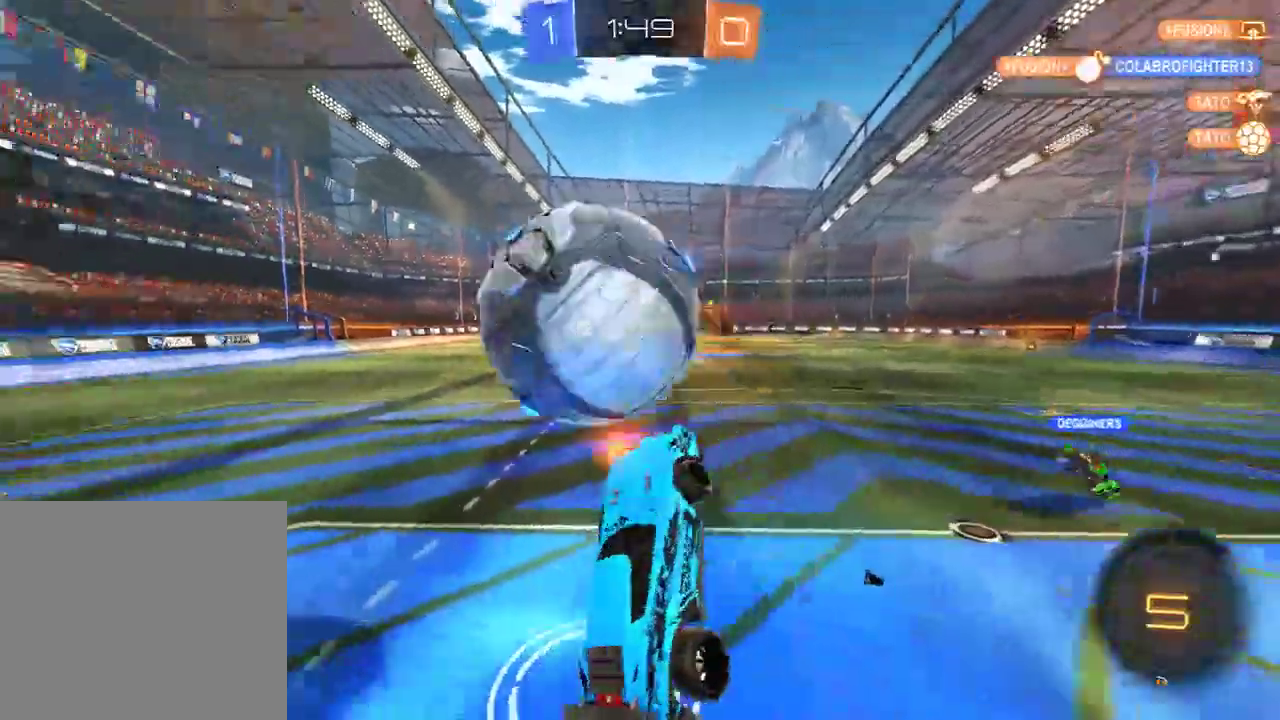
{"buttons": ["B", "L2"], "left_stick": "right", "right_stick": "center", "events": [[17, "B", "down"], [150, "left_stick", "right"]]}
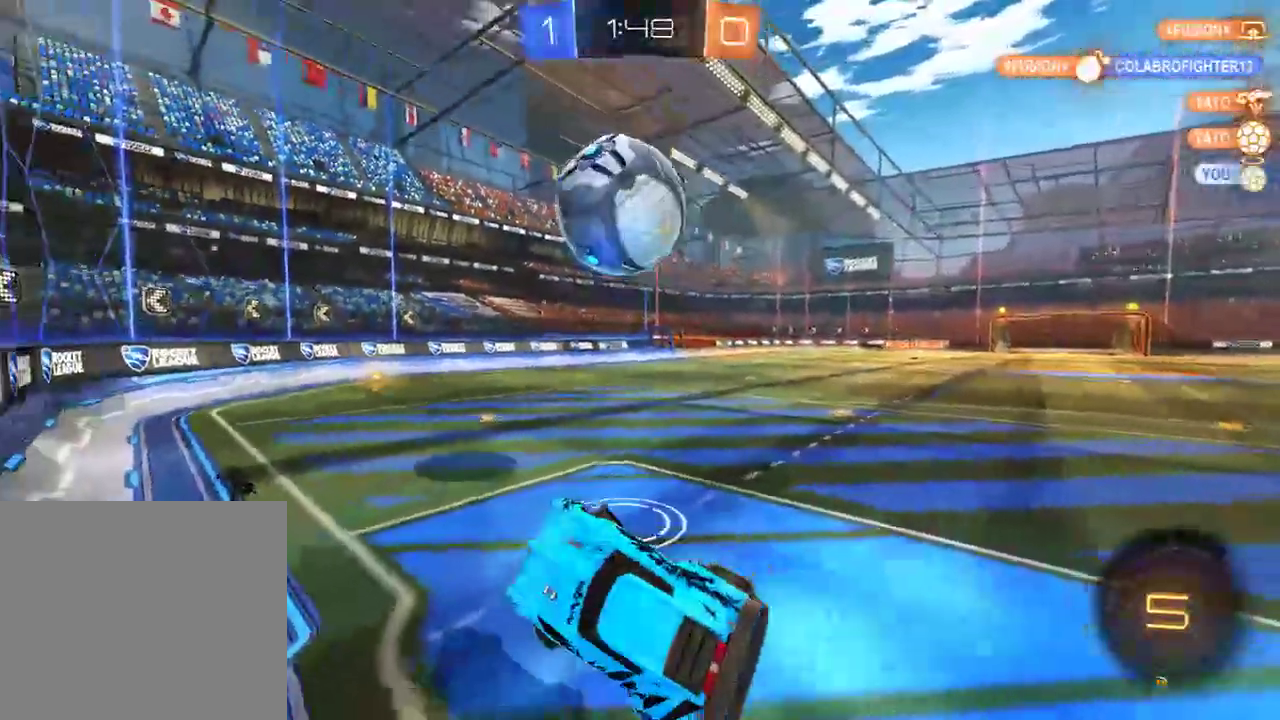
{"buttons": ["B"], "left_stick": "up-right", "right_stick": "center", "events": [[17, "L2", "up"], [100, "left_stick", "up"], [183, "A", "down"], [183, "L3", "down"], [300, "A", "up"], [300, "L3", "up"], [367, "left_stick", "up-right"]]}
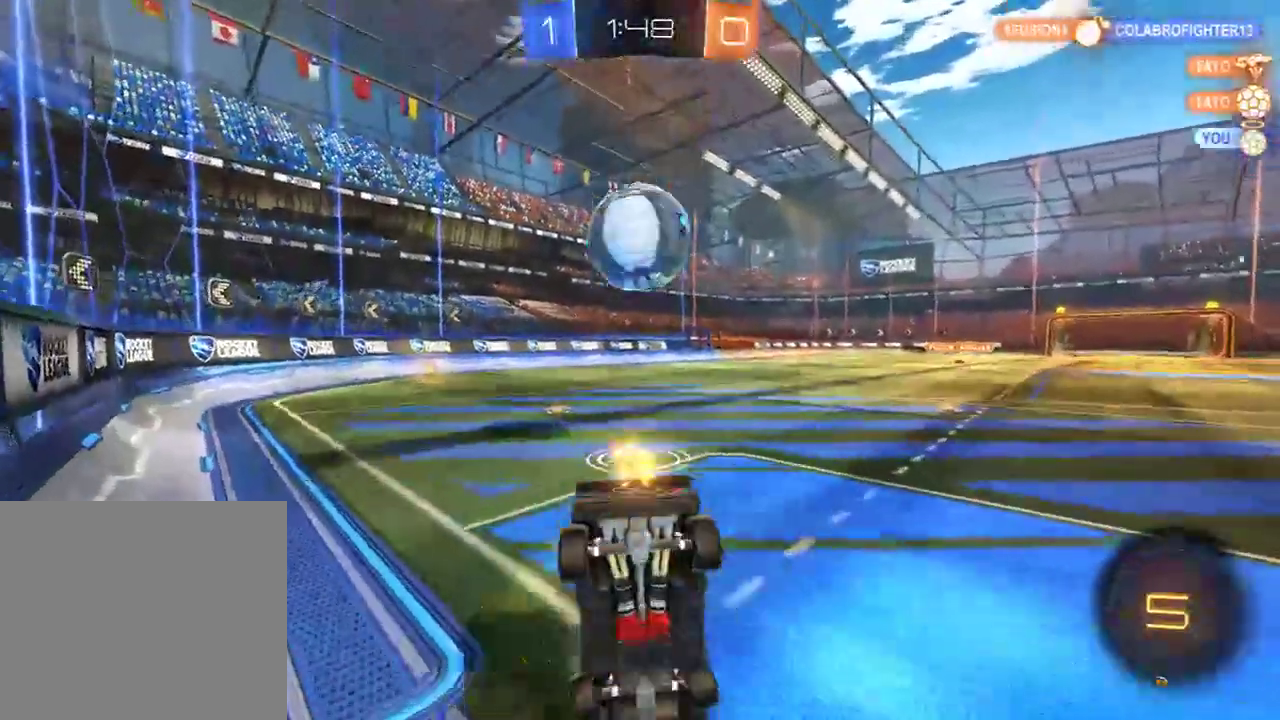
{"buttons": ["B", "L2"], "left_stick": "up", "right_stick": "center", "events": [[33, "left_stick", "center"], [200, "L2", "down"], [233, "left_stick", "up-right"], [467, "left_stick", "up"]]}
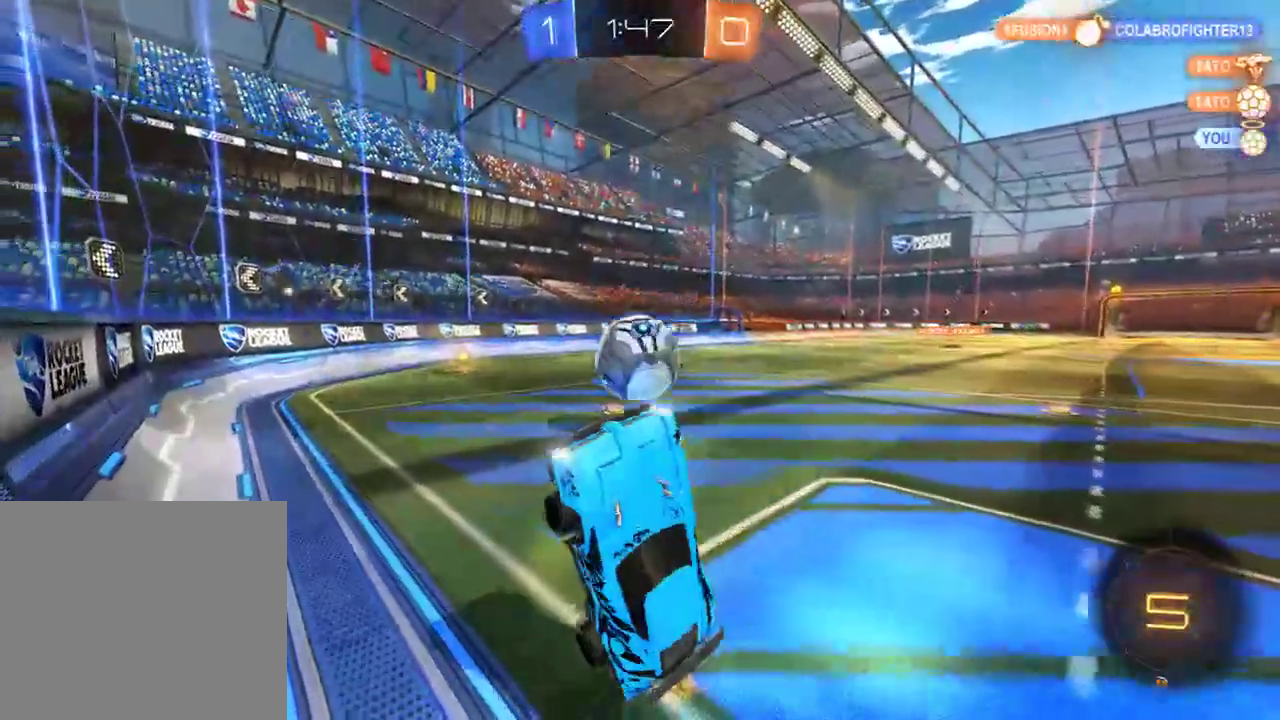
{"buttons": ["B", "R2"], "left_stick": "right", "right_stick": "center", "events": [[133, "L2", "up"], [283, "left_stick", "right"], [500, "R2", "down"]]}
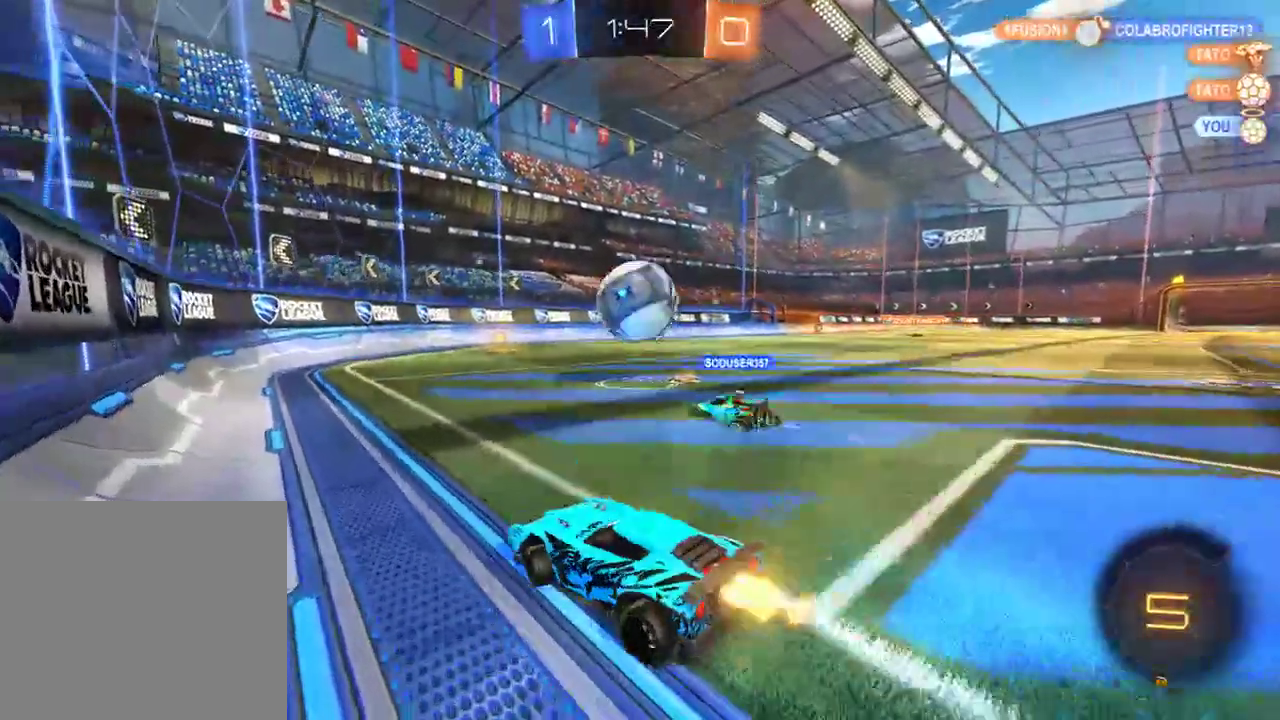
{"buttons": ["B"], "left_stick": "center", "right_stick": "center", "events": [[33, "R2", "up"], [133, "left_stick", "center"], [233, "left_stick", "right"], [350, "left_stick", "left"], [450, "left_stick", "center"]]}
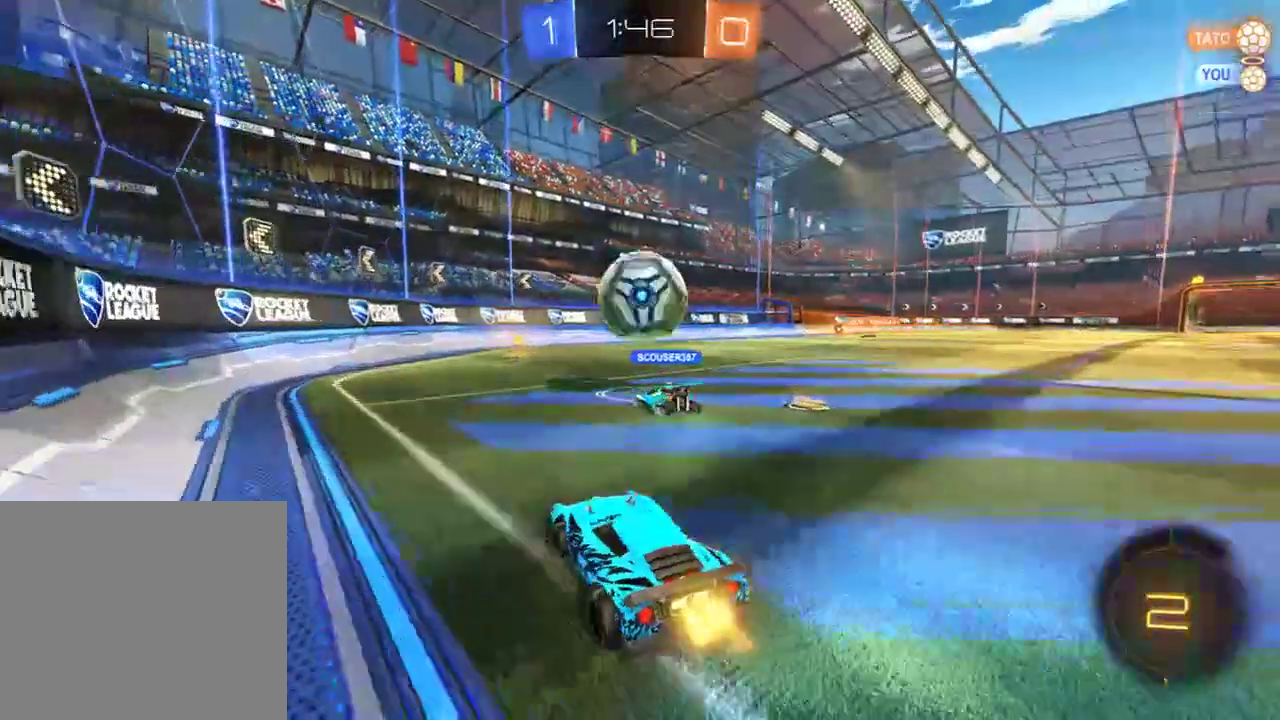
{"buttons": [], "left_stick": "center", "right_stick": "center", "events": [[17, "left_stick", "left"], [383, "B", "up"], [400, "left_stick", "center"]]}
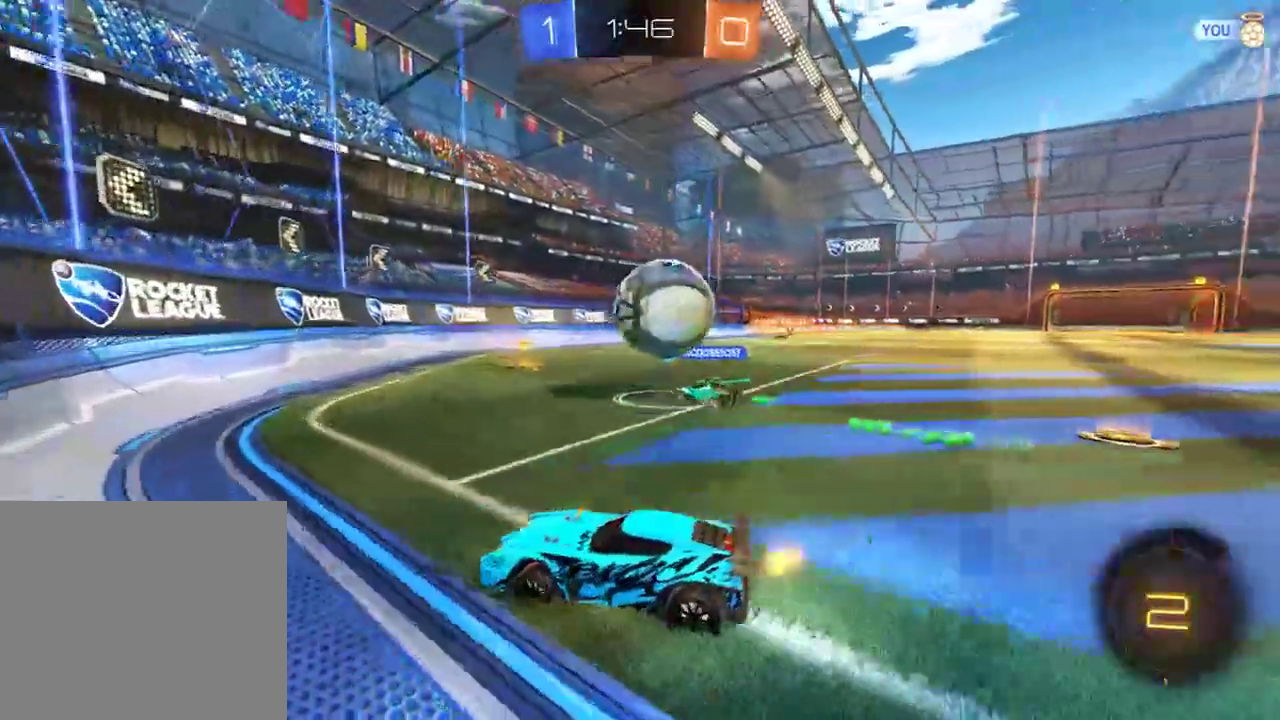
{"buttons": ["B"], "left_stick": "center", "right_stick": "center", "events": [[17, "left_stick", "right"], [83, "left_stick", "center"], [150, "left_stick", "left"], [183, "B", "down"], [317, "B", "up"], [383, "B", "down"], [500, "left_stick", "center"]]}
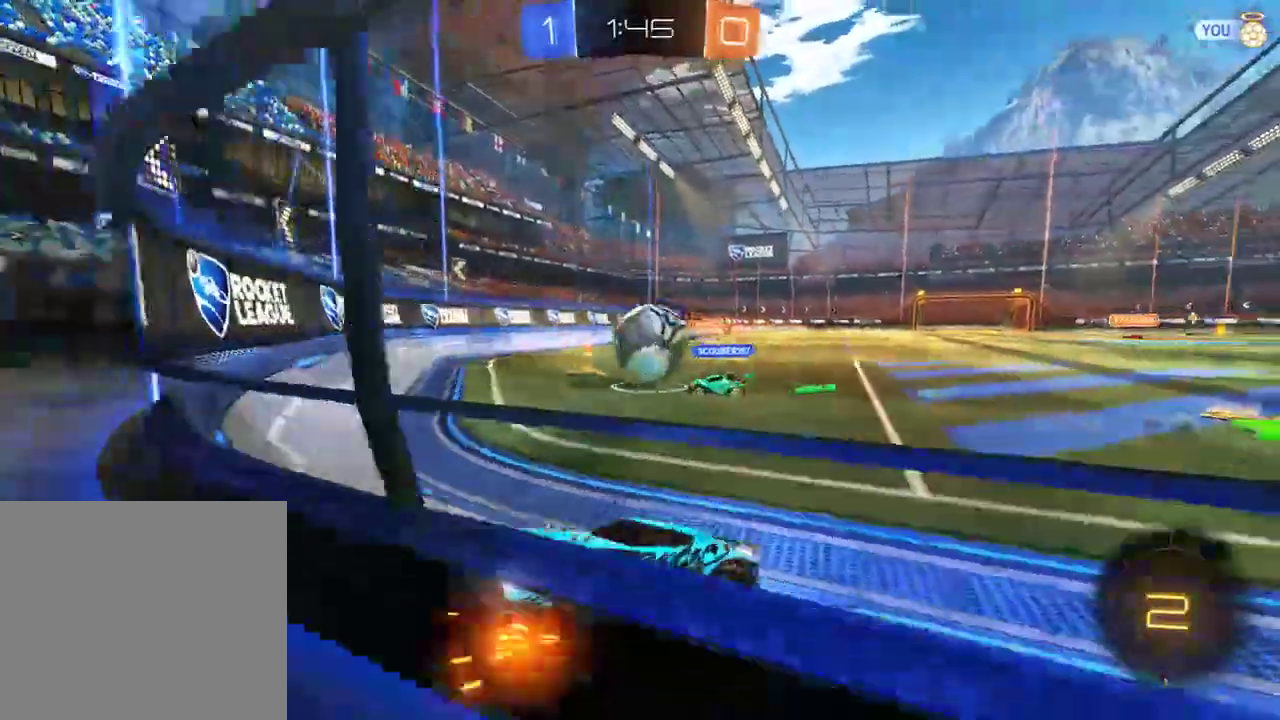
{"buttons": ["B"], "left_stick": "left", "right_stick": "center", "events": [[17, "B", "up"], [217, "B", "down"], [333, "left_stick", "left"], [367, "B", "up"], [500, "B", "down"]]}
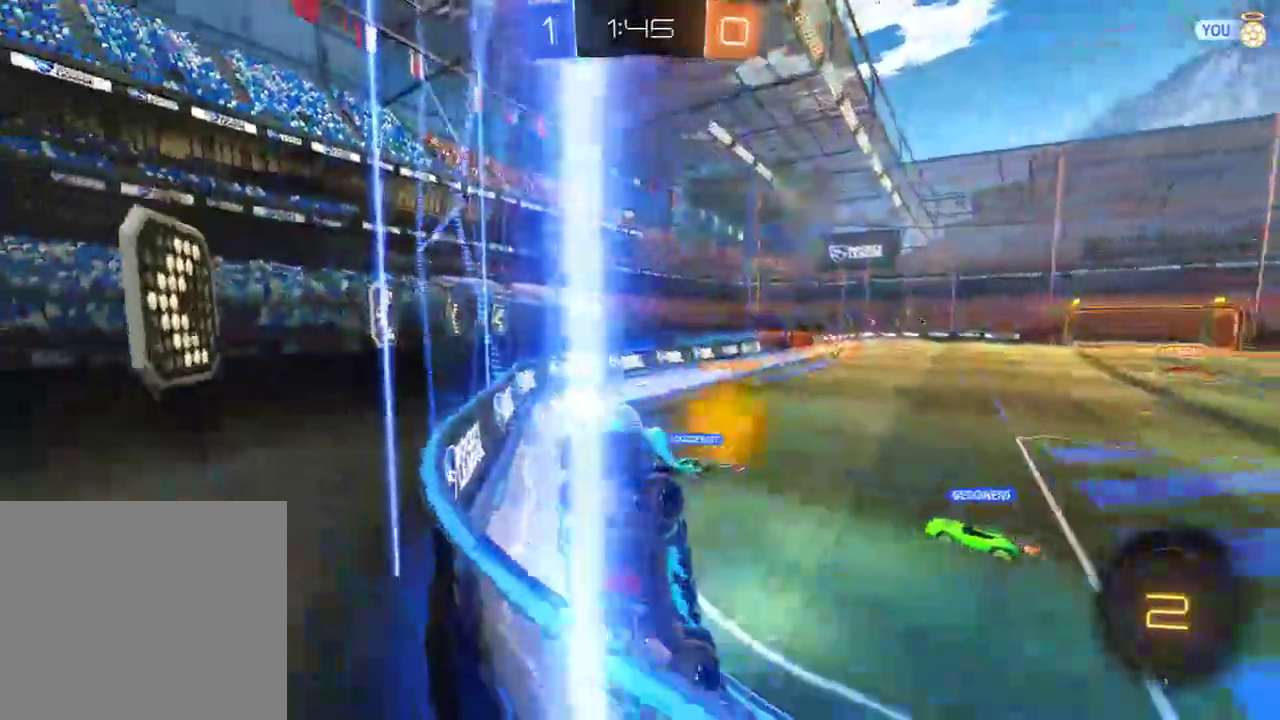
{"buttons": [], "left_stick": "center", "right_stick": "center", "events": [[433, "B", "up"], [500, "left_stick", "center"]]}
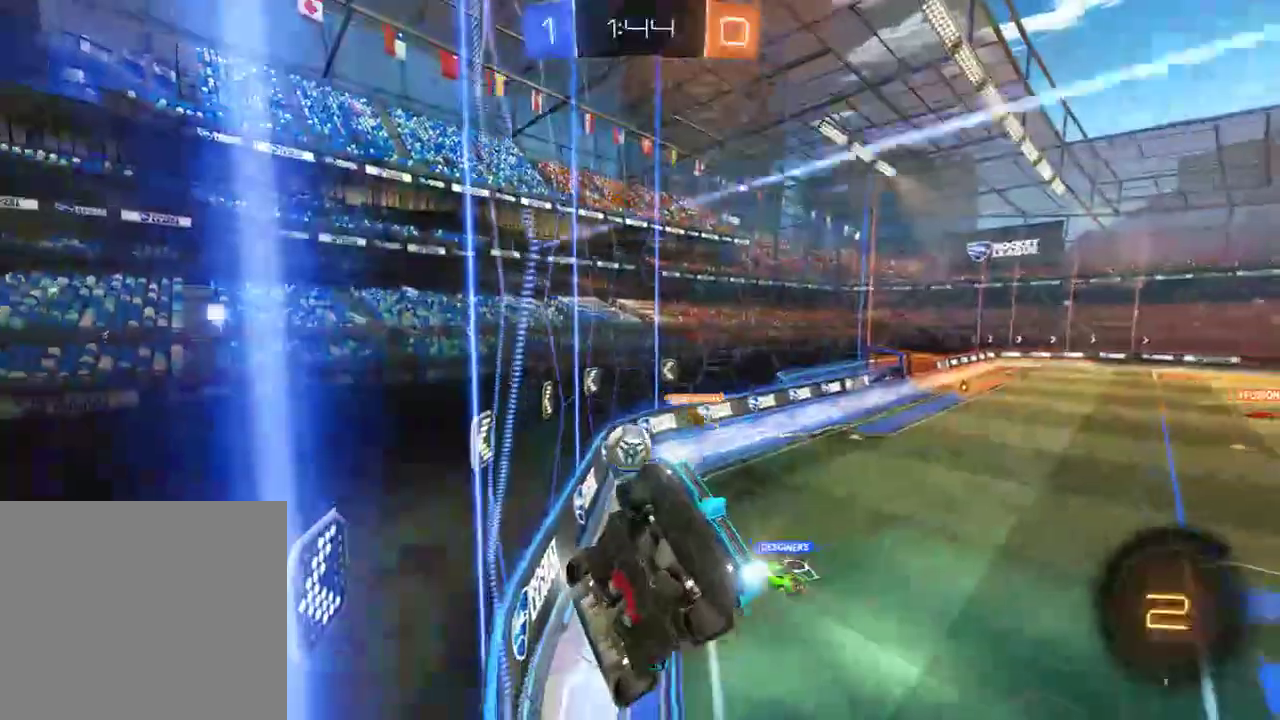
{"buttons": ["B"], "left_stick": "left", "right_stick": "center", "events": [[33, "left_stick", "right"], [100, "B", "down"], [267, "left_stick", "left"]]}
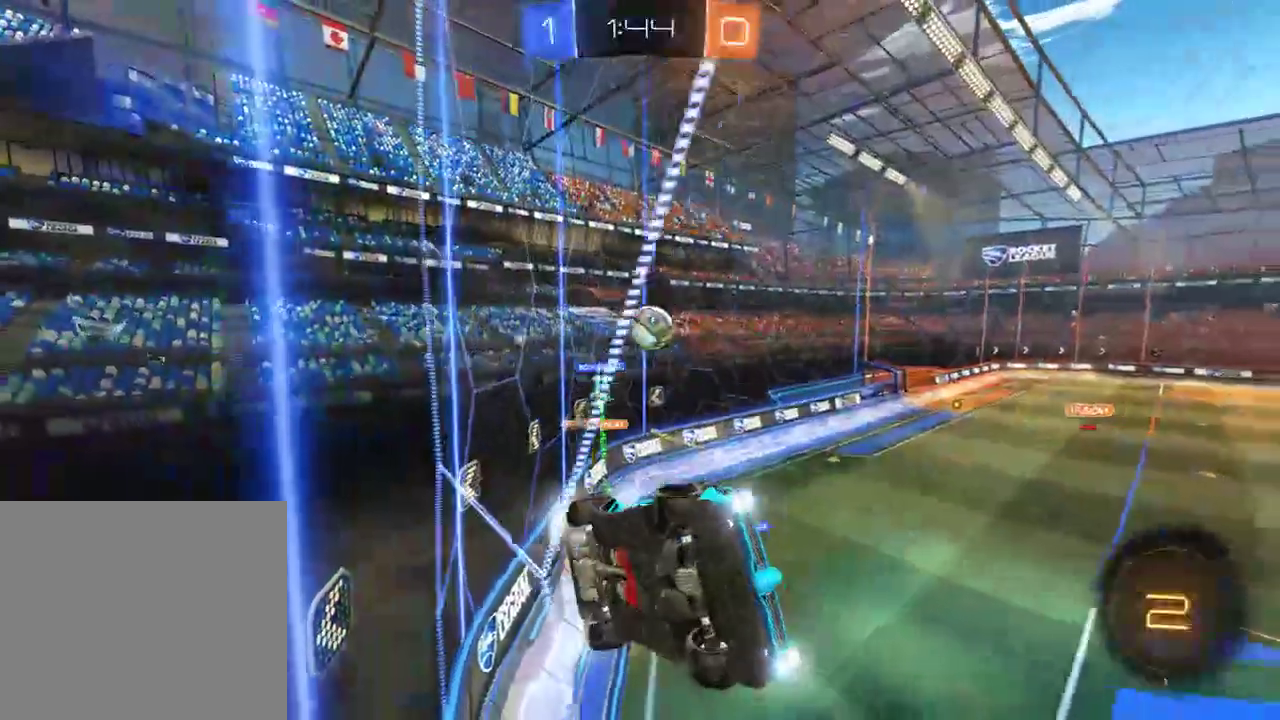
{"buttons": ["B", "X"], "left_stick": "left", "right_stick": "center", "events": [[100, "left_stick", "right"], [300, "left_stick", "left"], [400, "X", "down"]]}
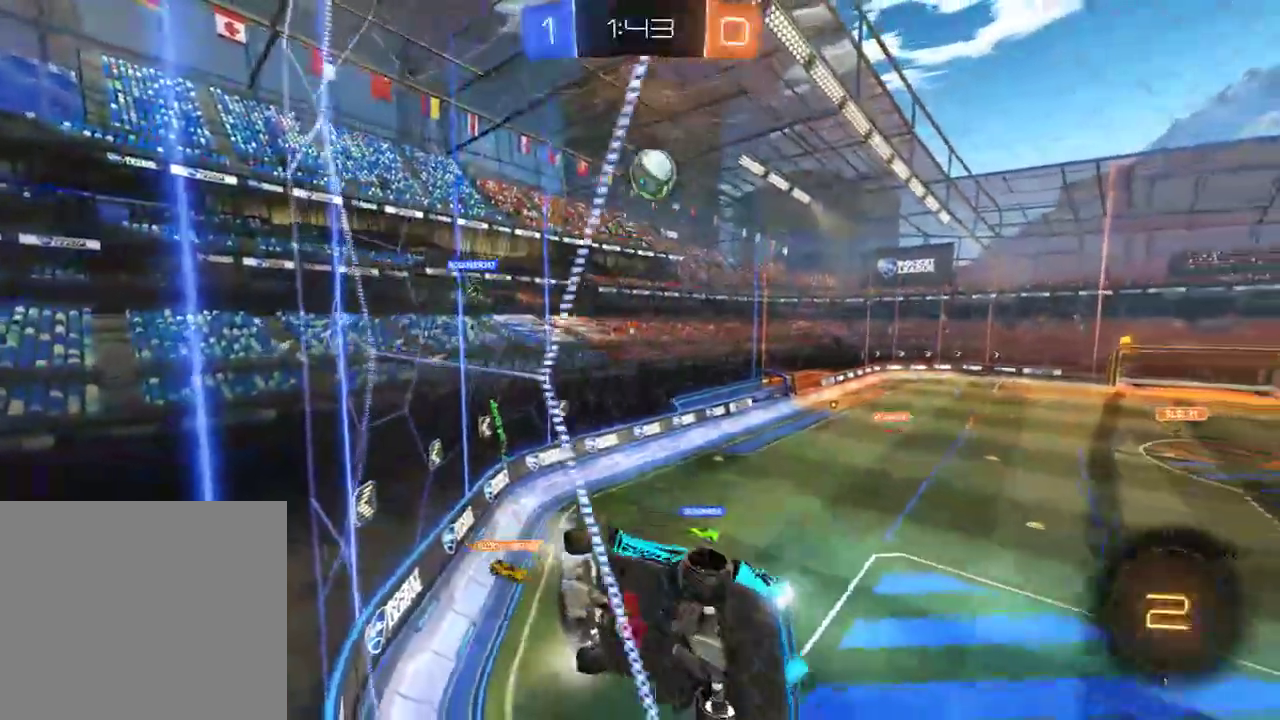
{"buttons": ["B"], "left_stick": "left", "right_stick": "center", "events": [[83, "X", "up"]]}
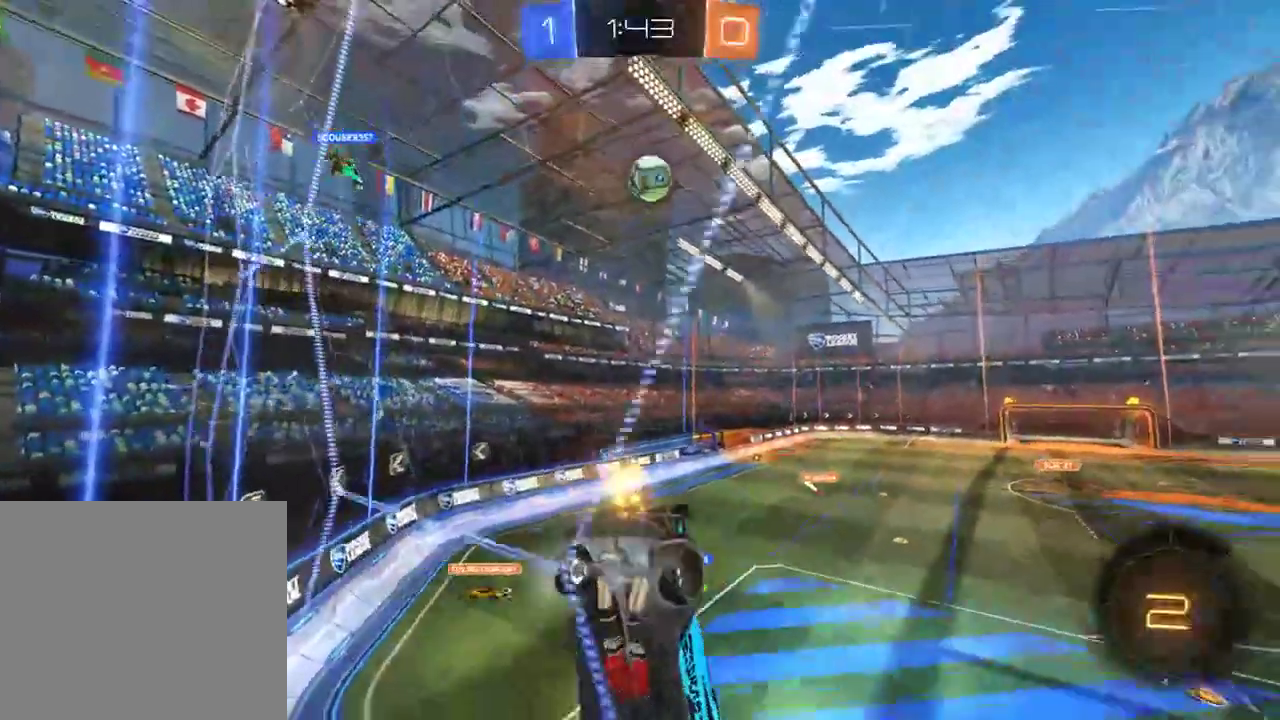
{"buttons": ["B"], "left_stick": "right", "right_stick": "center", "events": [[17, "left_stick", "center"], [483, "left_stick", "right"]]}
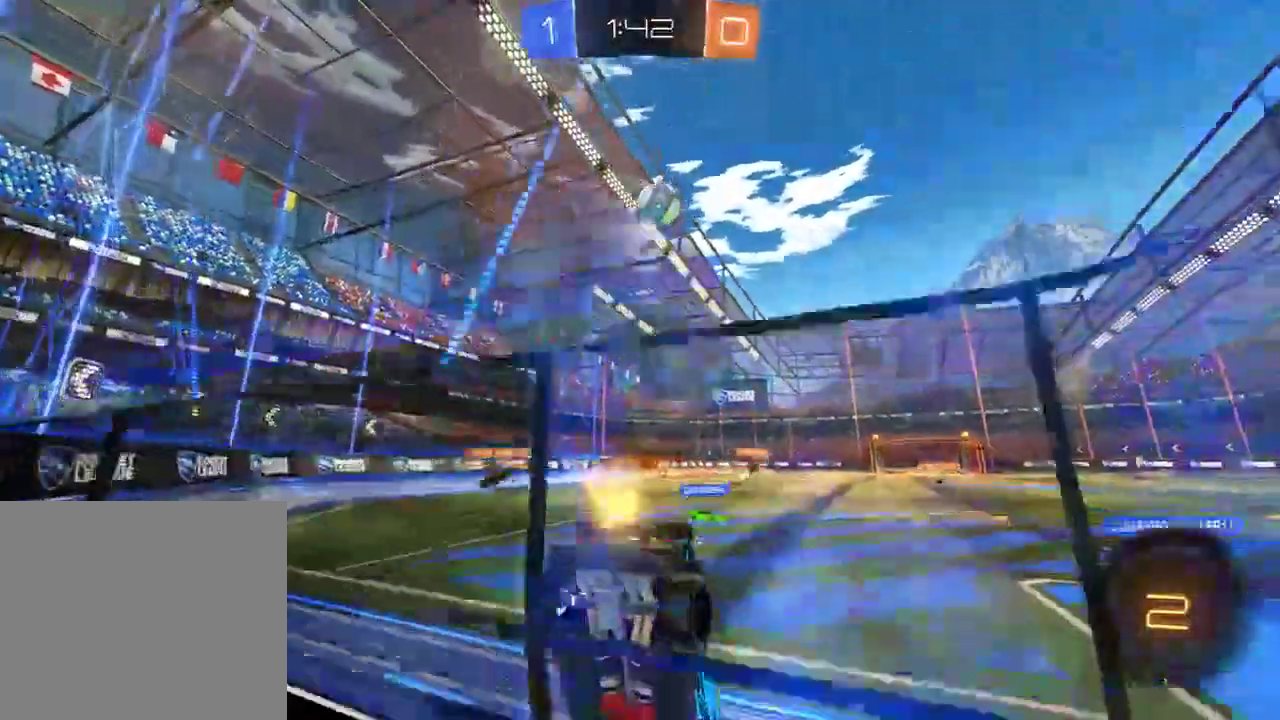
{"buttons": ["B"], "left_stick": "right", "right_stick": "center", "events": [[167, "L2", "down"], [283, "X", "down"], [317, "B", "up"], [350, "L2", "up"], [417, "X", "up"], [483, "B", "down"]]}
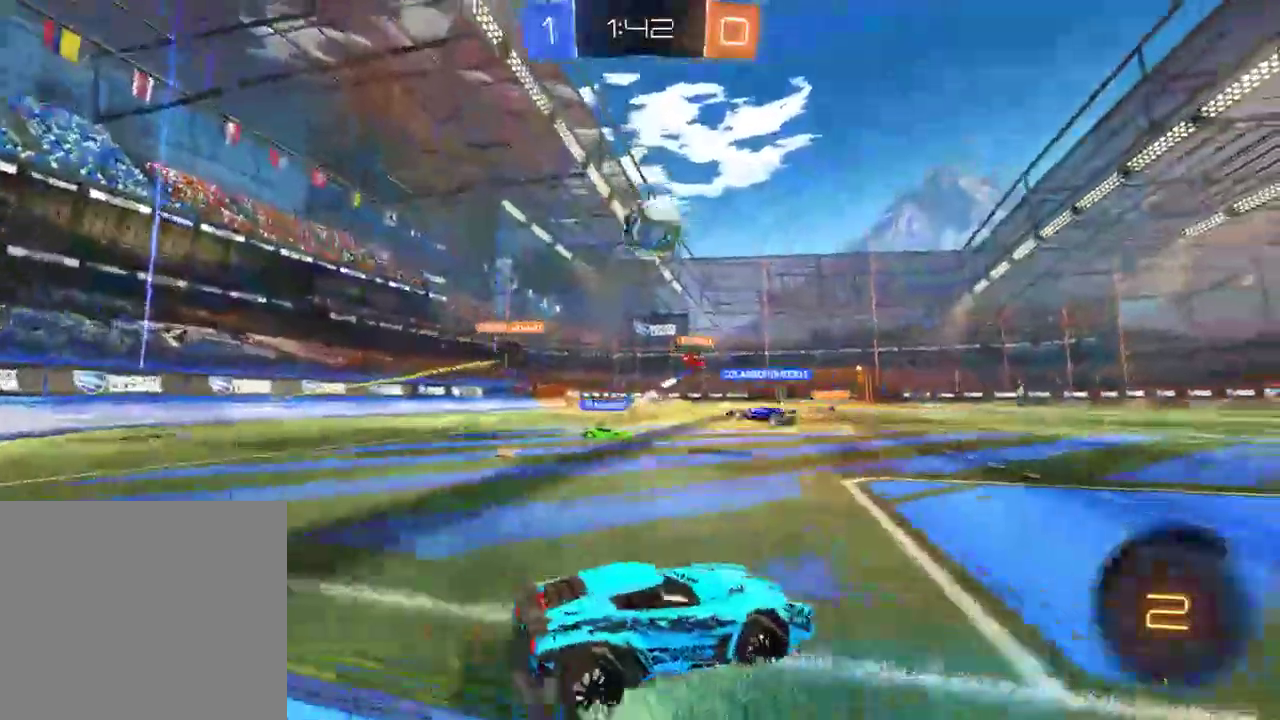
{"buttons": ["B"], "left_stick": "center", "right_stick": "center", "events": [[333, "left_stick", "center"]]}
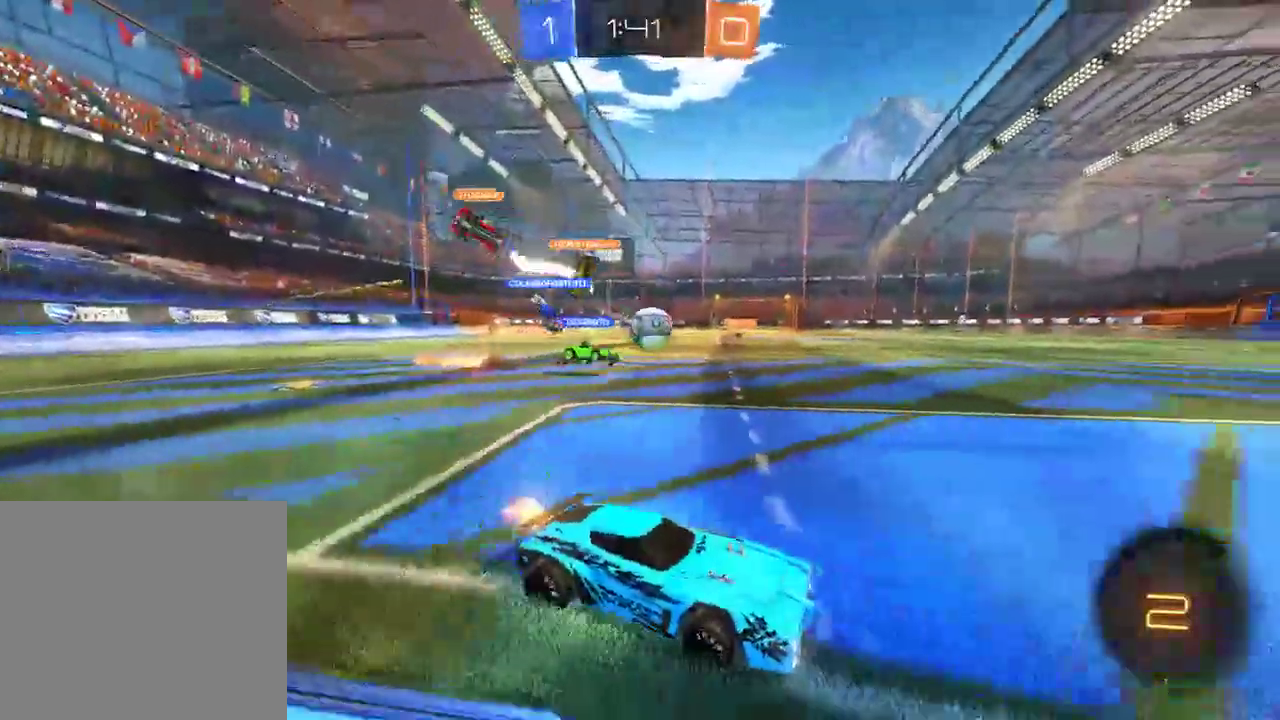
{"buttons": ["L2"], "left_stick": "right", "right_stick": "center", "events": [[67, "left_stick", "left"], [400, "B", "up"], [433, "L2", "down"], [433, "left_stick", "right"]]}
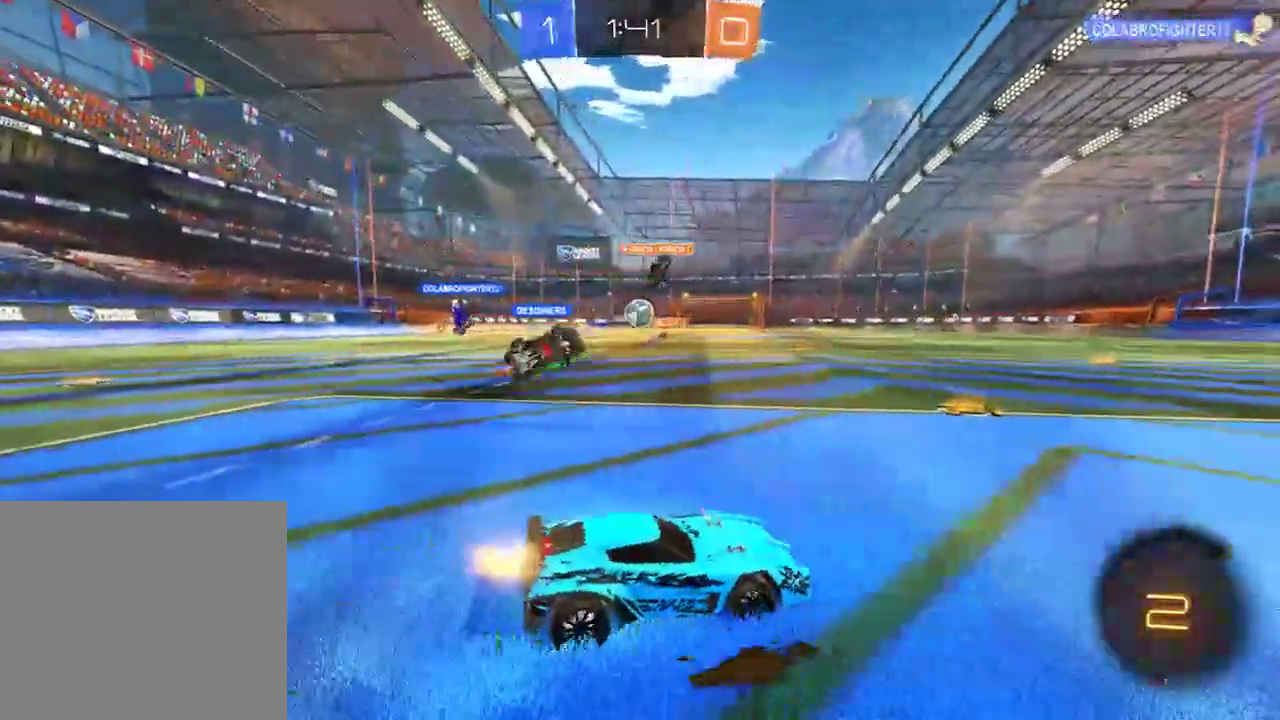
{"buttons": ["B"], "left_stick": "center", "right_stick": "center", "events": [[67, "L2", "up"], [100, "B", "down"], [267, "B", "up"], [367, "B", "down"], [400, "left_stick", "center"]]}
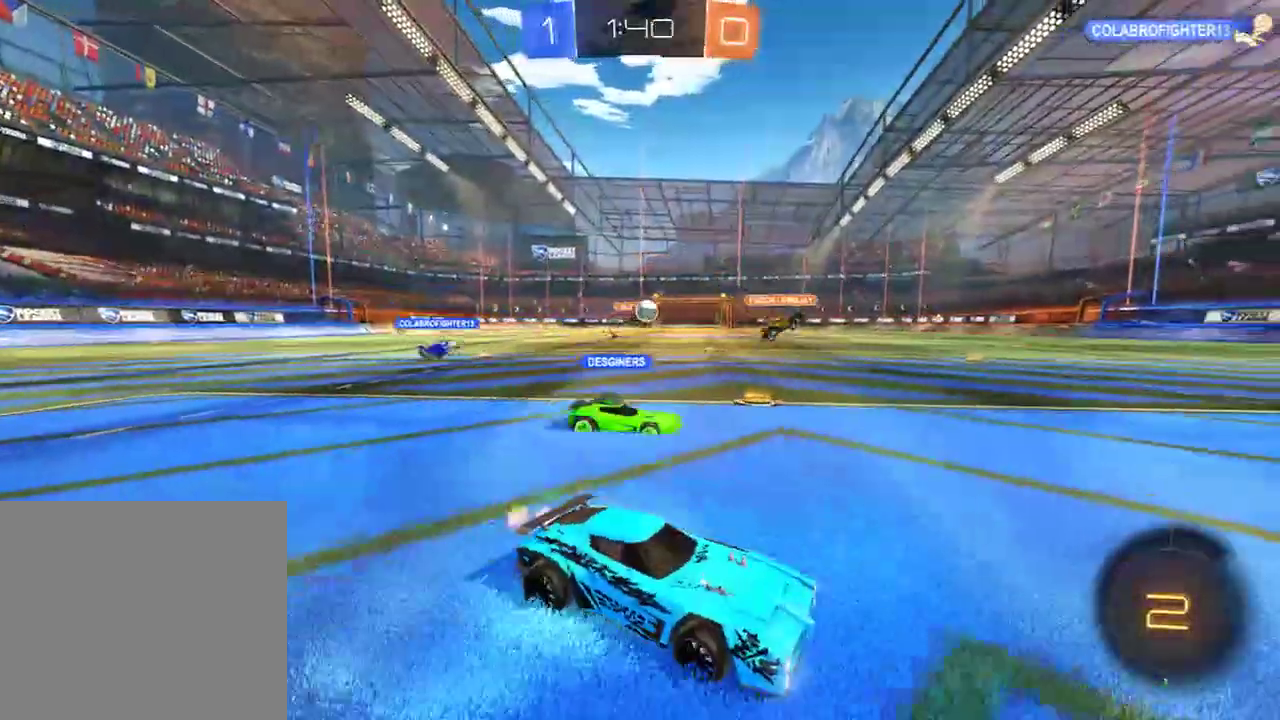
{"buttons": ["A", "B"], "left_stick": "up", "right_stick": "center", "events": [[67, "left_stick", "left"], [450, "left_stick", "up"], [483, "A", "down"]]}
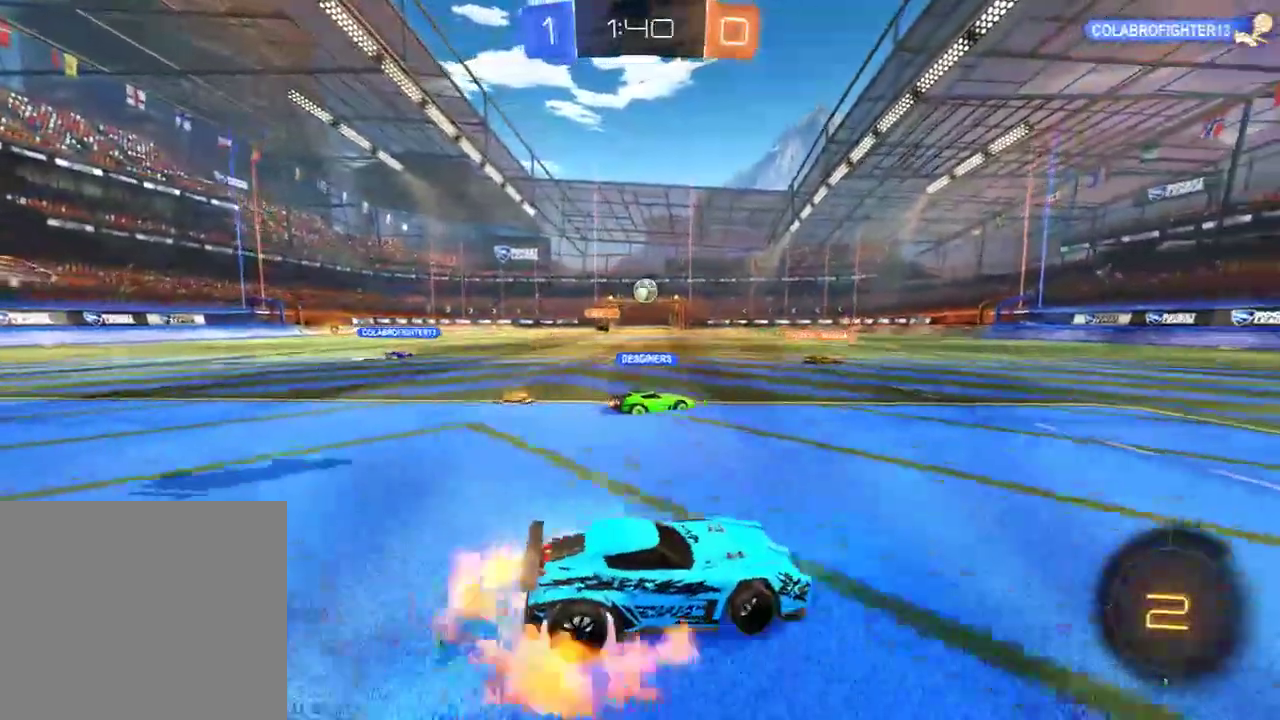
{"buttons": ["B", "Y"], "left_stick": "center", "right_stick": "center", "events": [[50, "A", "up"], [50, "L3", "down"], [83, "A", "down"], [150, "L3", "up"], [183, "A", "up"], [217, "Y", "down"], [250, "left_stick", "center"], [317, "B", "up"], [350, "Y", "up"], [383, "Y", "down"], [483, "B", "down"]]}
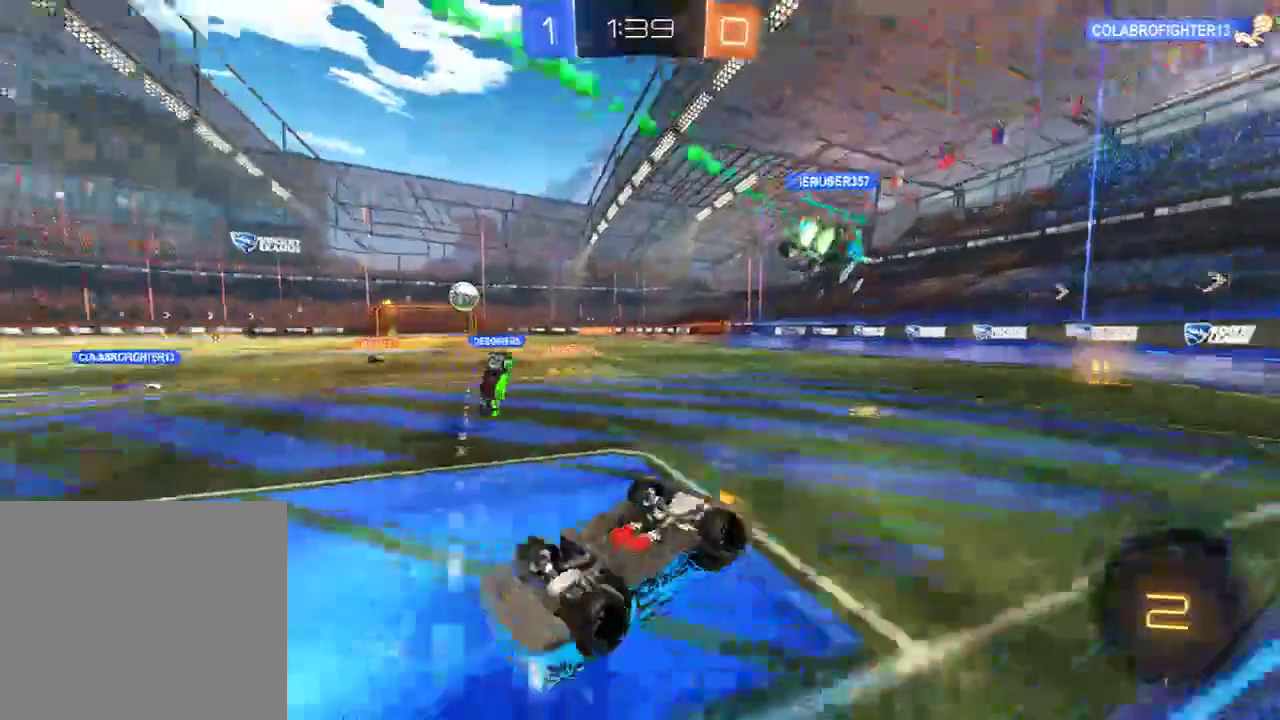
{"buttons": ["B"], "left_stick": "center", "right_stick": "center", "events": [[17, "Y", "up"]]}
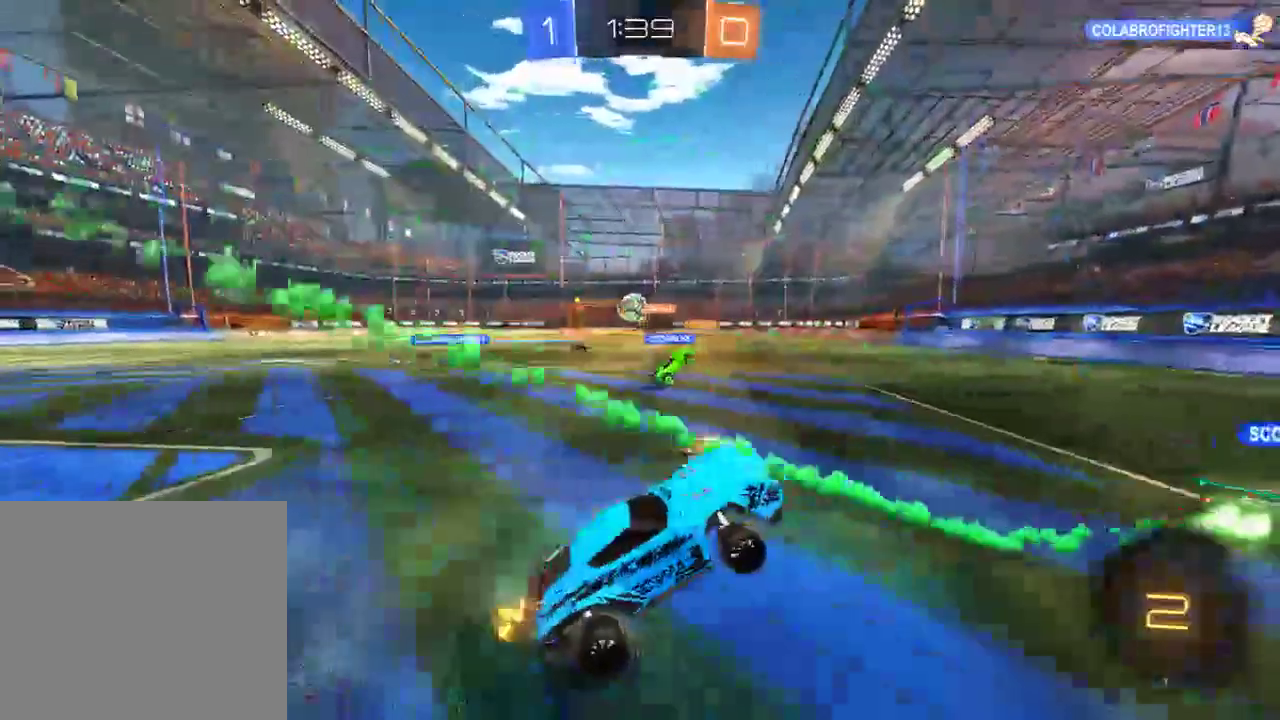
{"buttons": ["B", "X"], "left_stick": "left", "right_stick": "center", "events": [[383, "left_stick", "left"], [450, "X", "down"]]}
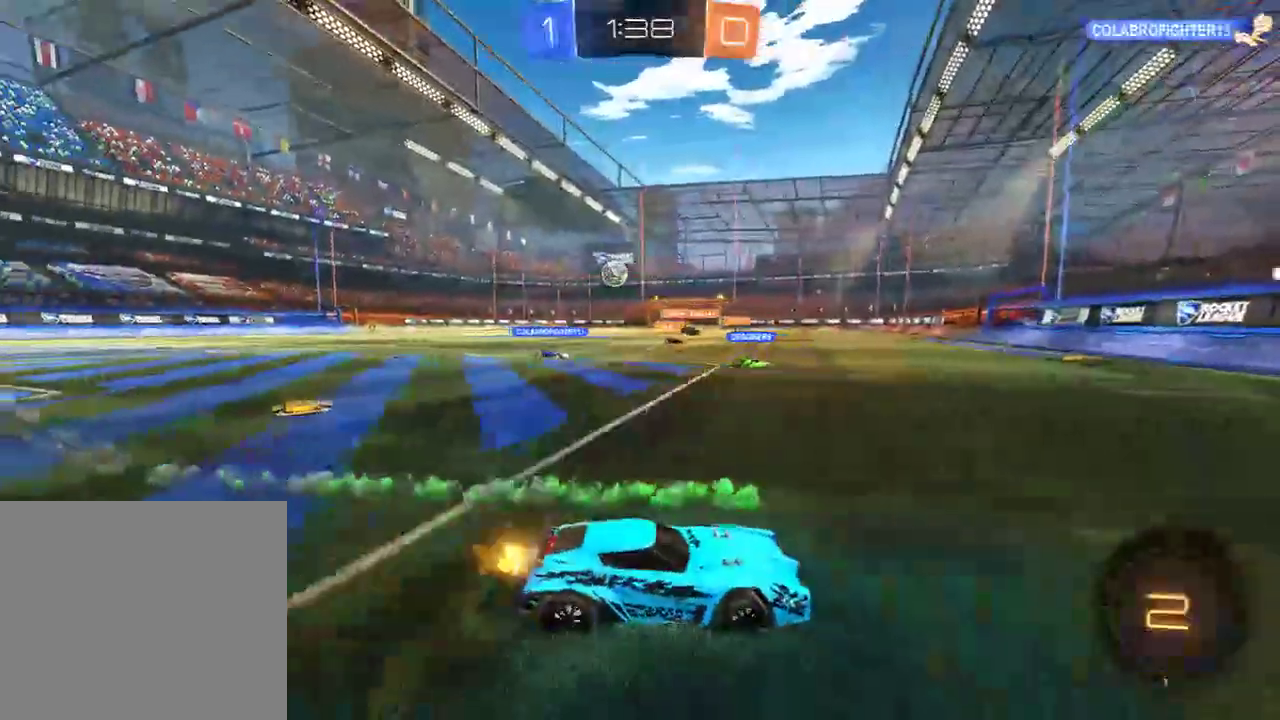
{"buttons": ["B"], "left_stick": "left", "right_stick": "center", "events": [[67, "X", "up"]]}